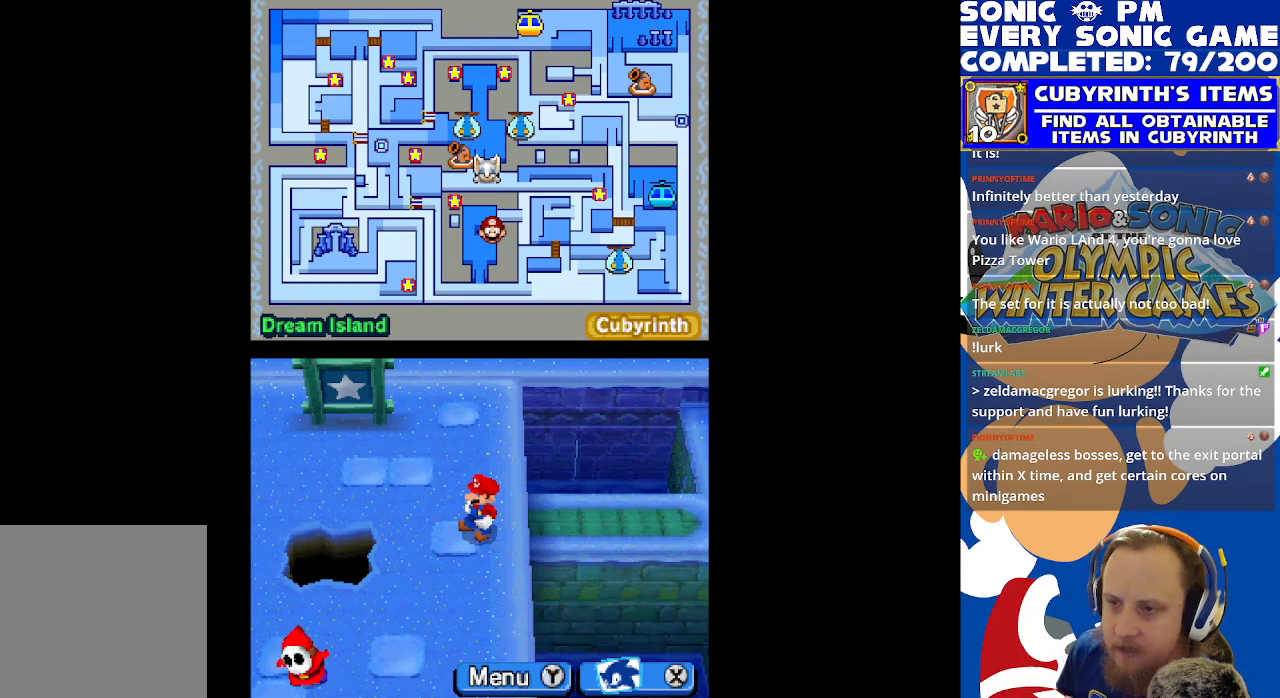
Gameplay with a controller (Xbox layout); each line is a JSON object with the inputs held at the frame after it. "events" lists button and stick changes between this image and that frame as [ms after this image, input, new state], when the widget could be followed in between. Not read: right_stick.
{"buttons": ["DPAD_UP"], "left_stick": "center", "events": [[333, "DPAD_UP", "down"]]}
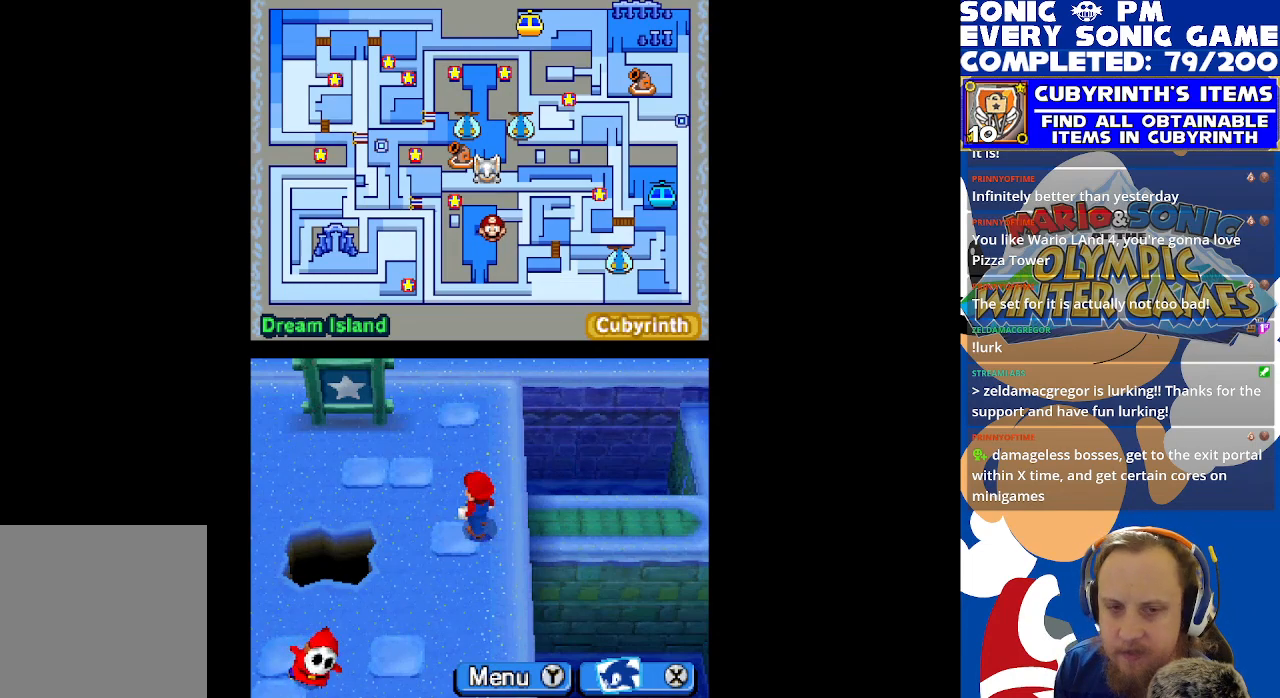
{"buttons": ["DPAD_UP"], "left_stick": "center", "events": []}
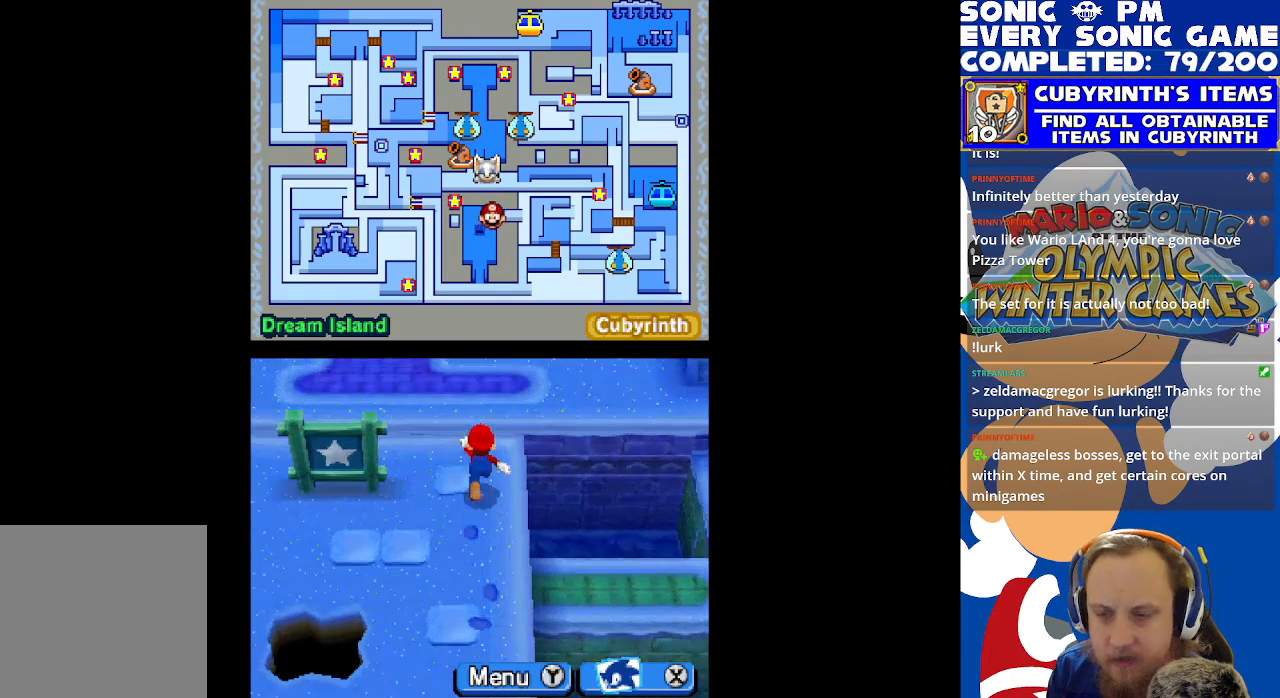
{"buttons": ["DPAD_LEFT"], "left_stick": "center", "events": [[33, "DPAD_LEFT", "down"], [67, "DPAD_UP", "up"], [200, "DPAD_DOWN", "down"], [200, "DPAD_LEFT", "up"], [500, "DPAD_DOWN", "up"], [500, "DPAD_LEFT", "down"]]}
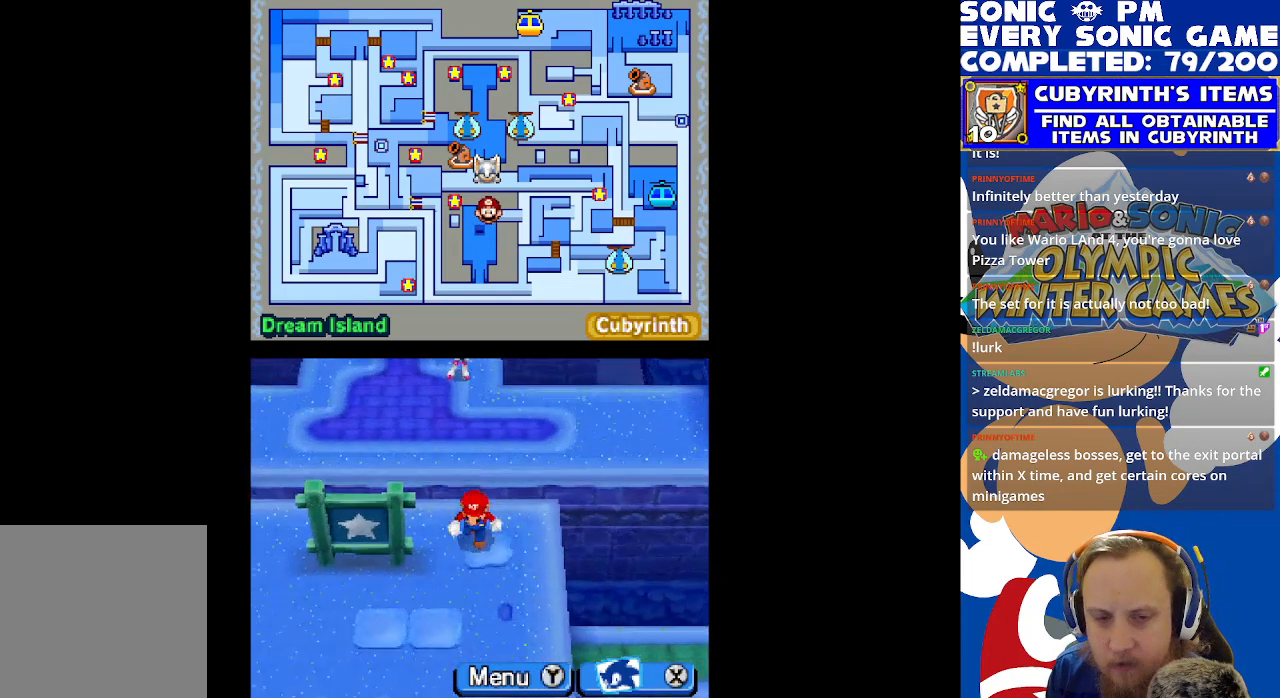
{"buttons": ["DPAD_LEFT"], "left_stick": "center", "events": []}
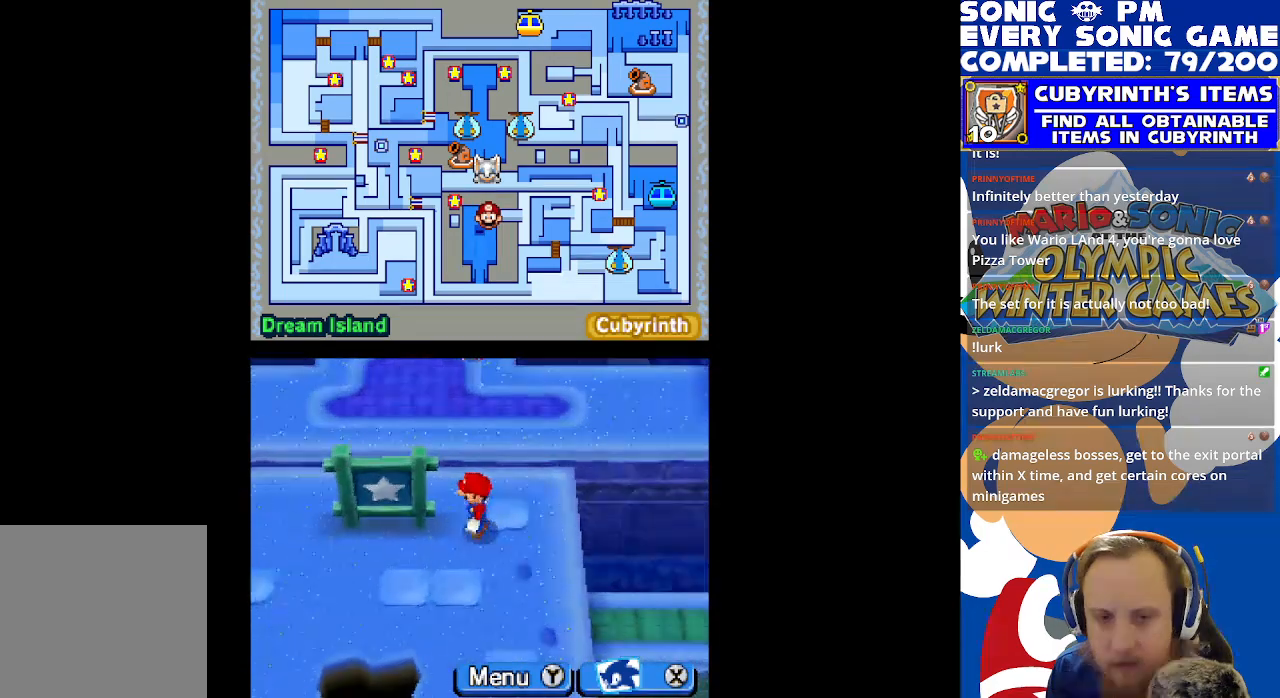
{"buttons": ["DPAD_LEFT"], "left_stick": "center", "events": [[17, "DPAD_DOWN", "down"], [17, "DPAD_LEFT", "up"], [283, "DPAD_DOWN", "up"], [283, "DPAD_LEFT", "down"]]}
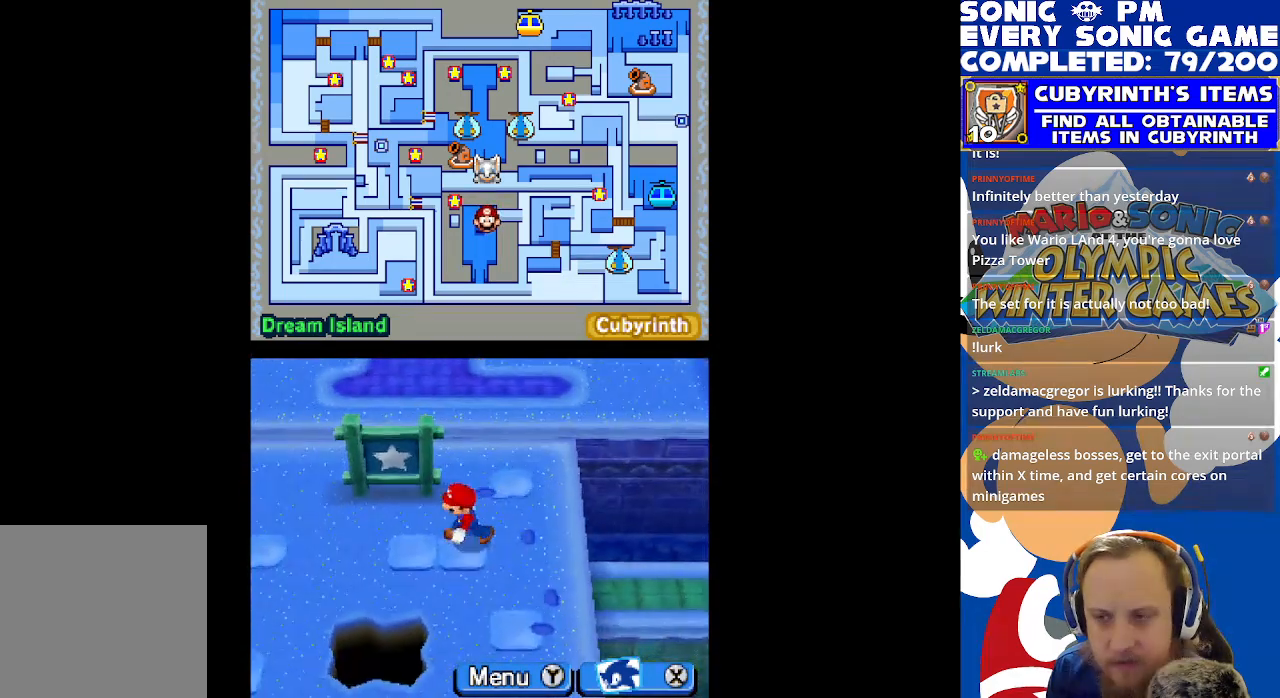
{"buttons": [], "left_stick": "center", "events": [[33, "R2", "down"], [450, "DPAD_LEFT", "up"], [450, "R2", "up"]]}
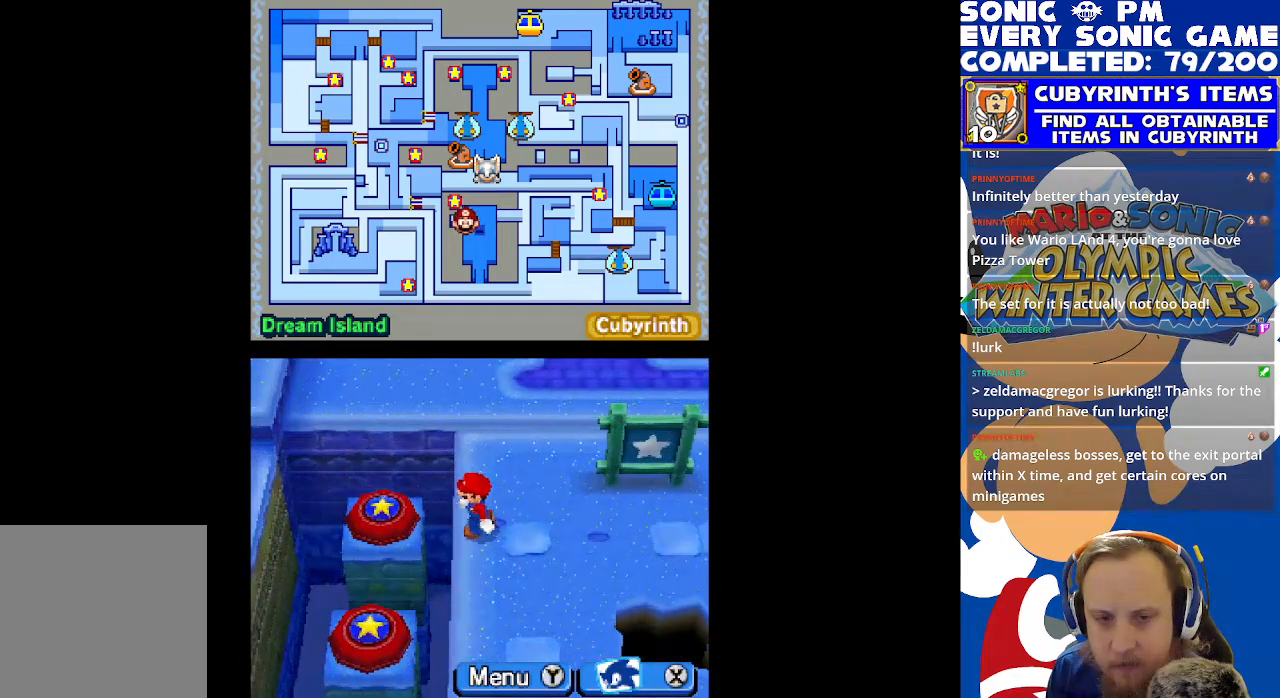
{"buttons": ["DPAD_RIGHT"], "left_stick": "center", "events": [[50, "DPAD_UP", "down"], [333, "DPAD_RIGHT", "down"], [367, "DPAD_UP", "up"]]}
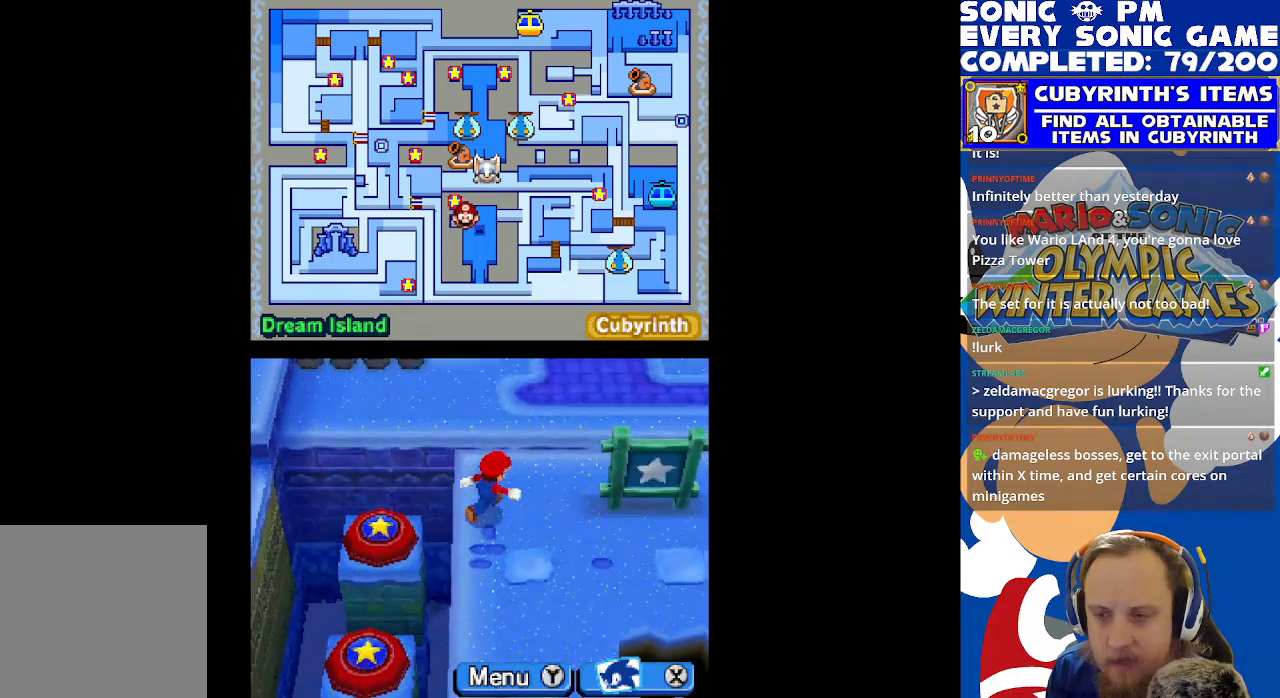
{"buttons": ["R2", "DPAD_DOWN"], "left_stick": "center", "events": [[17, "DPAD_DOWN", "down"], [33, "DPAD_RIGHT", "up"], [450, "R2", "down"]]}
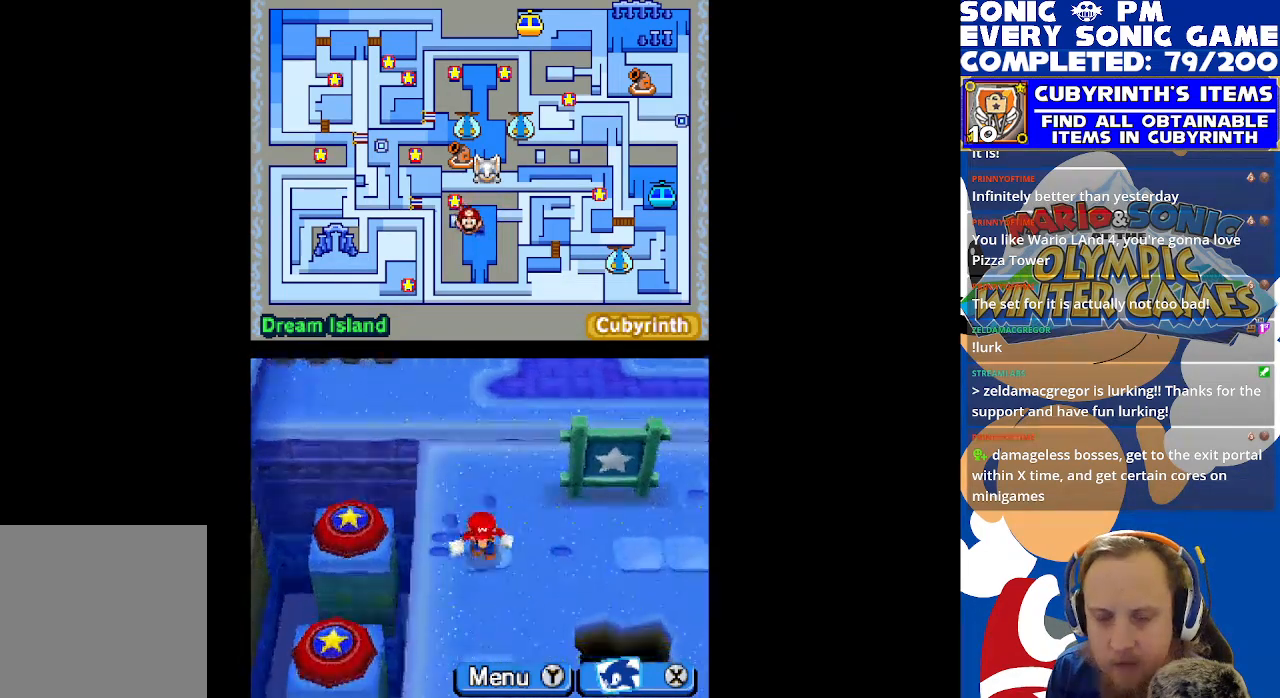
{"buttons": ["R2", "DPAD_RIGHT"], "left_stick": "center", "events": [[250, "DPAD_RIGHT", "down"], [283, "DPAD_DOWN", "up"]]}
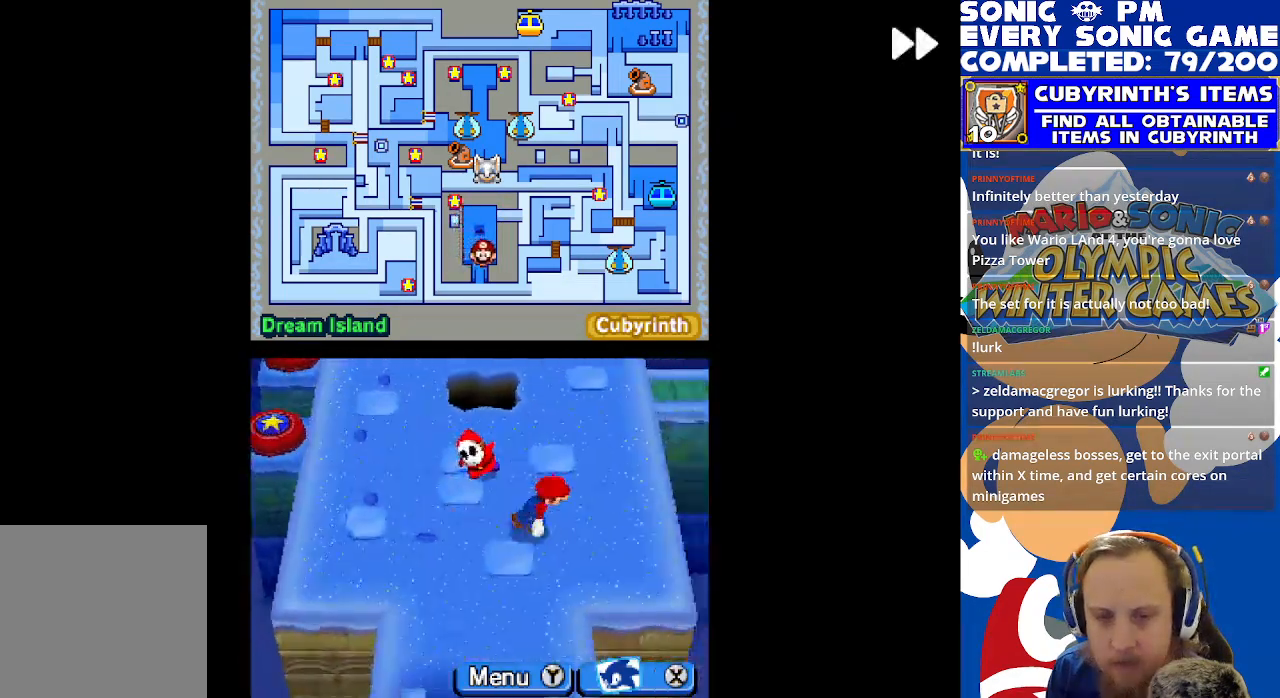
{"buttons": ["R2"], "left_stick": "center", "events": [[100, "DPAD_RIGHT", "up"], [200, "R2", "up"], [217, "DPAD_LEFT", "down"], [317, "R2", "down"], [483, "DPAD_LEFT", "up"]]}
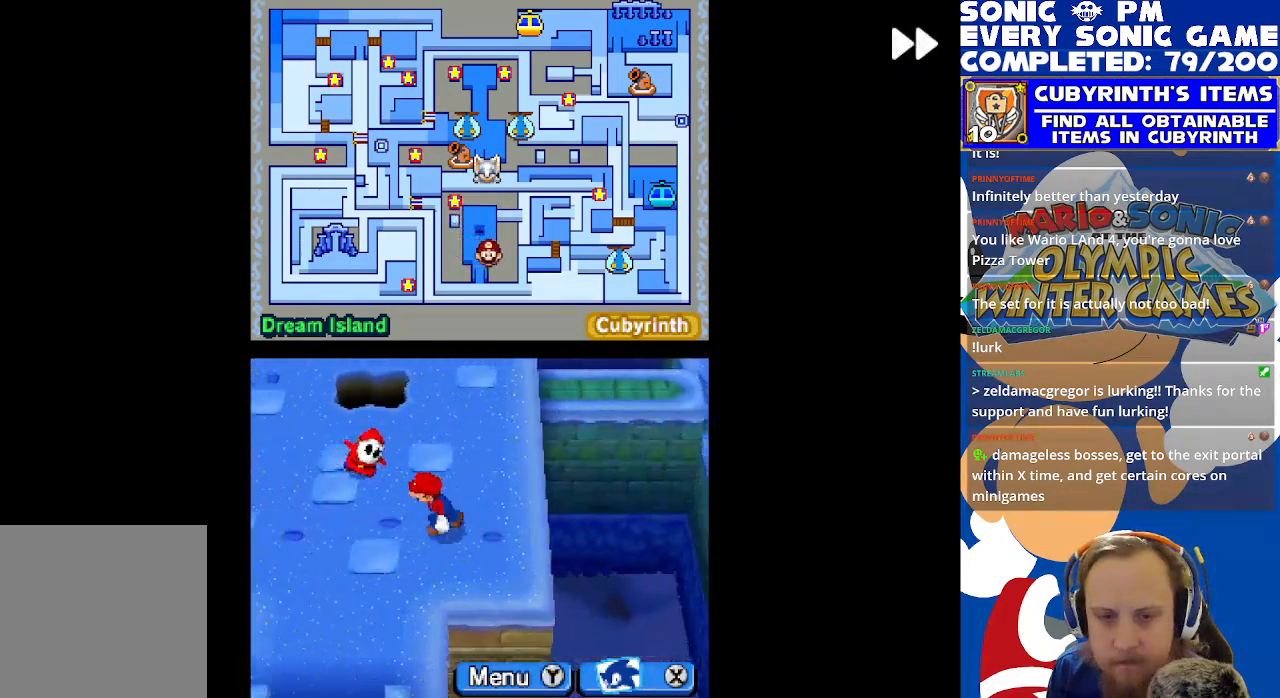
{"buttons": ["R2", "DPAD_DOWN"], "left_stick": "center", "events": [[17, "DPAD_DOWN", "down"]]}
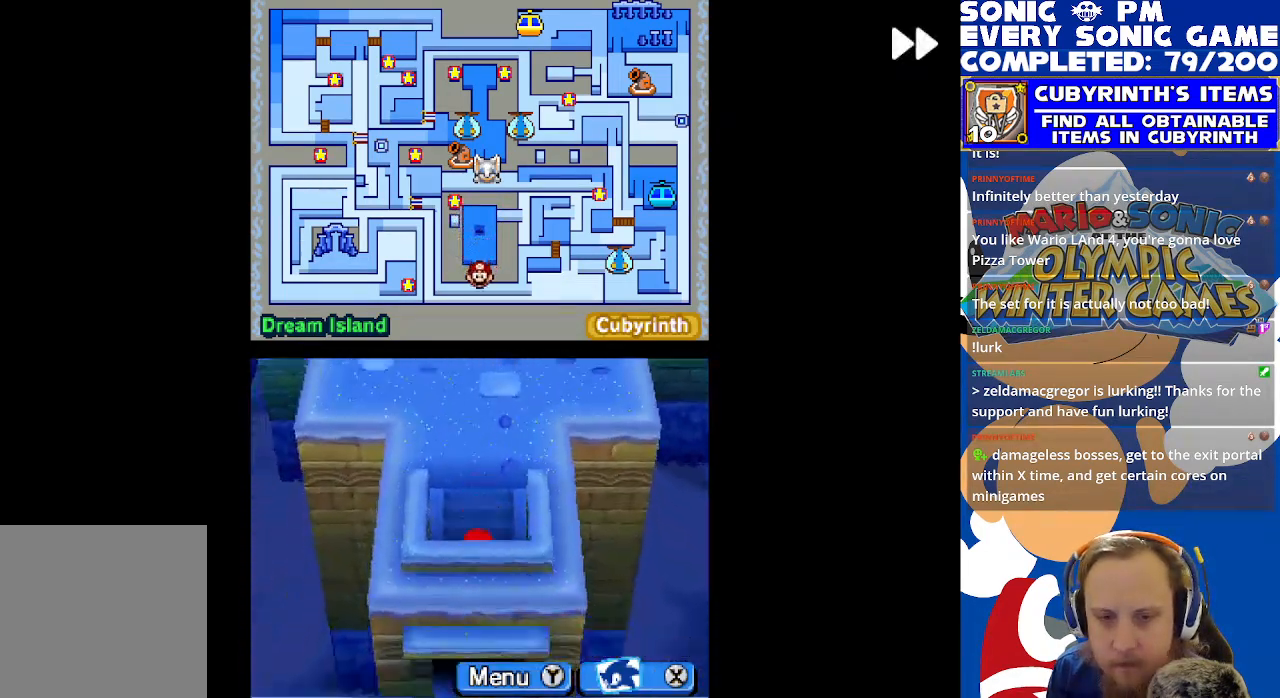
{"buttons": ["R2", "DPAD_RIGHT"], "left_stick": "center", "events": [[250, "DPAD_DOWN", "up"], [467, "DPAD_RIGHT", "down"]]}
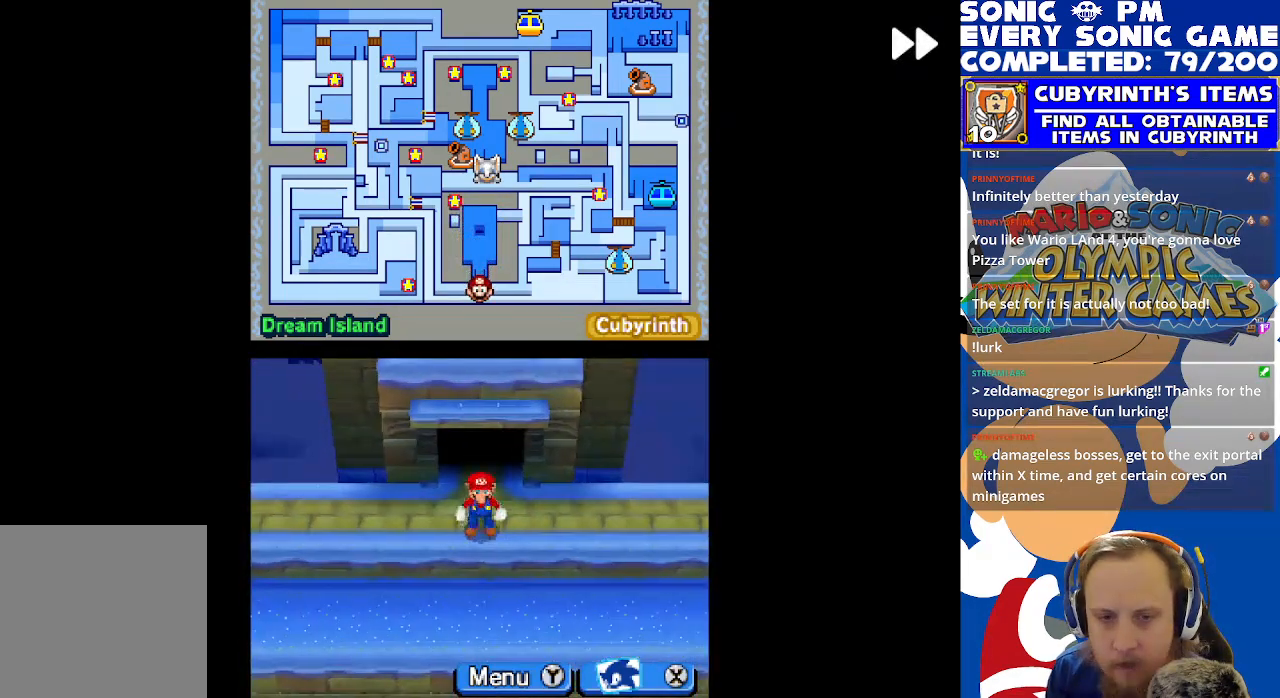
{"buttons": ["R2"], "left_stick": "center", "events": [[483, "DPAD_RIGHT", "up"]]}
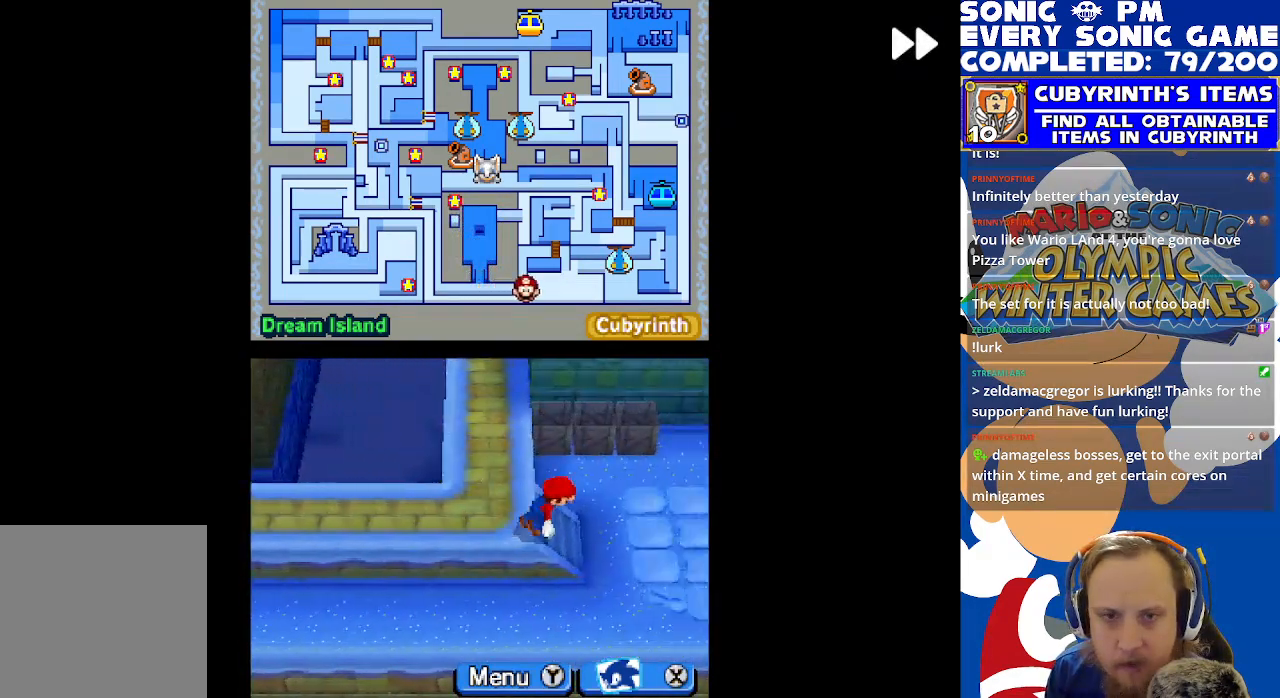
{"buttons": ["R2", "DPAD_LEFT"], "left_stick": "center", "events": [[67, "DPAD_LEFT", "down"]]}
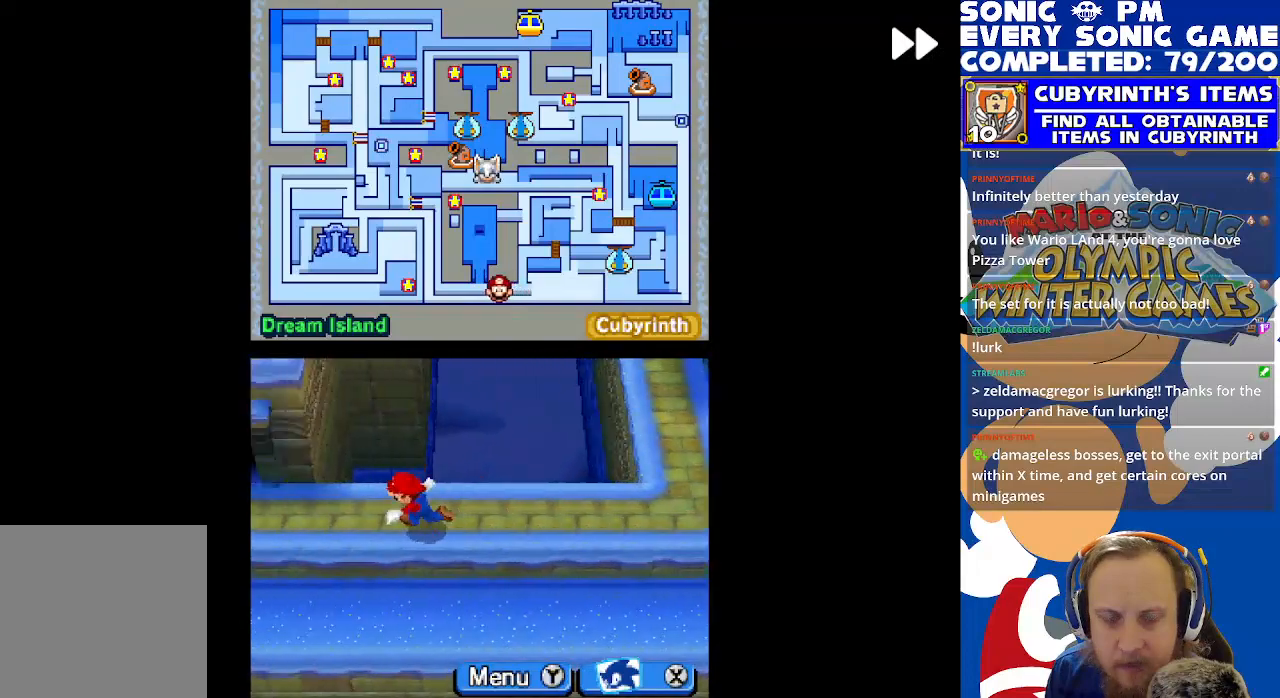
{"buttons": [], "left_stick": "center", "events": [[483, "DPAD_LEFT", "up"], [483, "R2", "up"]]}
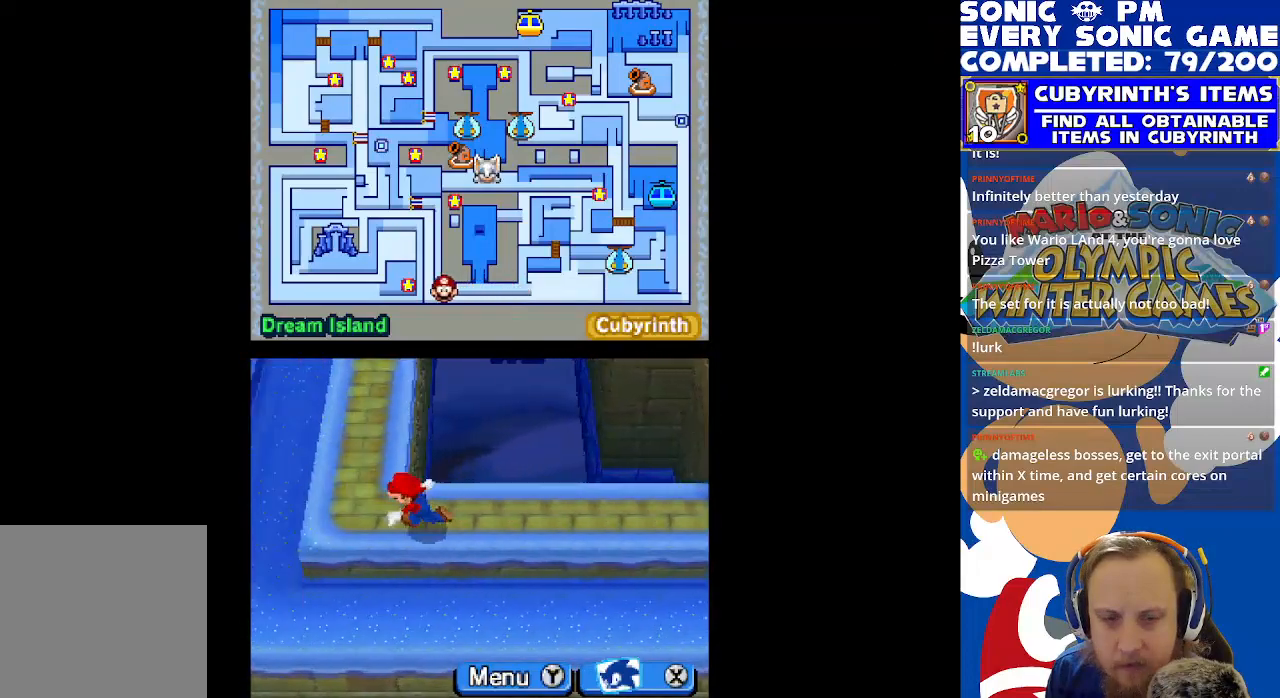
{"buttons": ["R2", "DPAD_UP"], "left_stick": "center", "events": [[300, "R2", "down"], [317, "DPAD_UP", "down"]]}
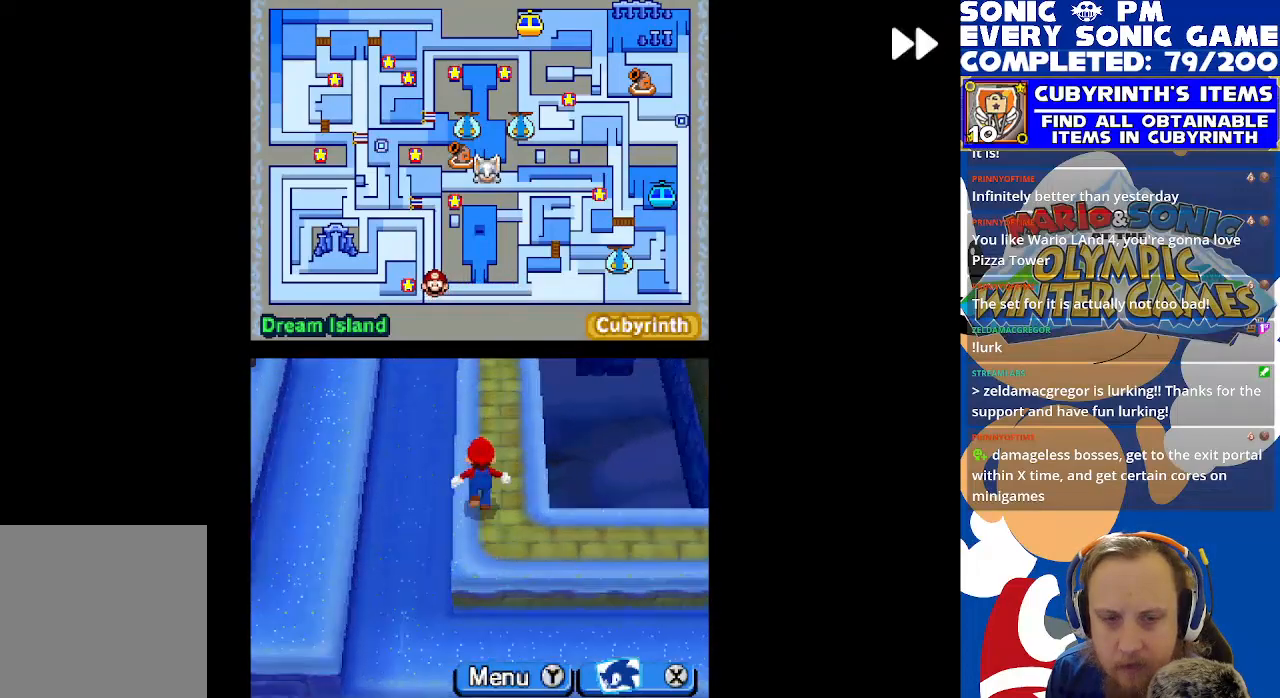
{"buttons": ["R2", "DPAD_UP"], "left_stick": "center", "events": []}
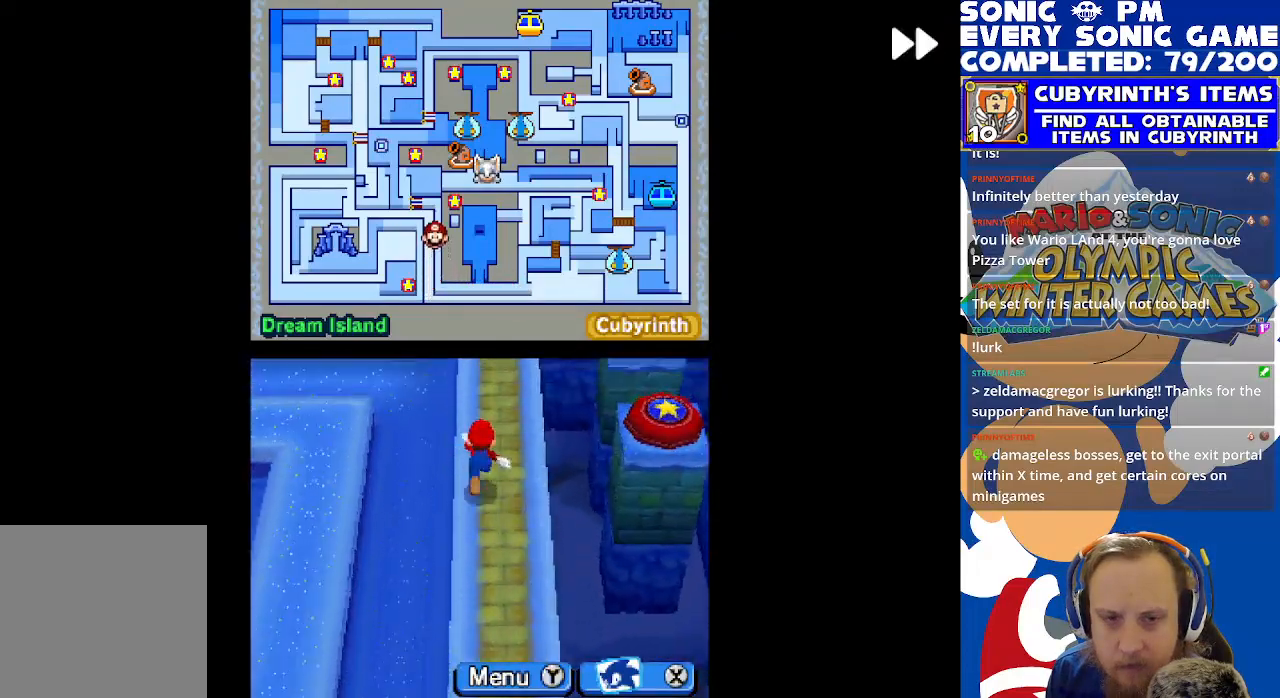
{"buttons": ["R2", "DPAD_LEFT"], "left_stick": "center", "events": [[300, "DPAD_LEFT", "down"], [367, "DPAD_UP", "up"]]}
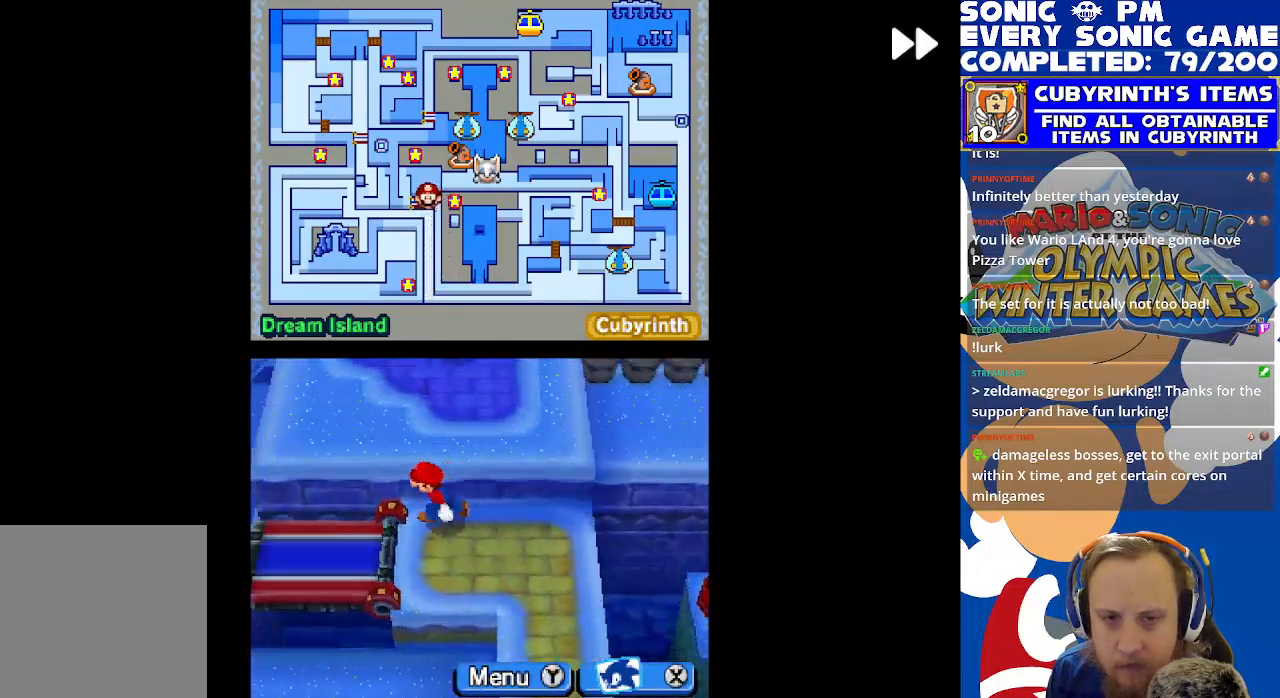
{"buttons": ["R2", "DPAD_LEFT"], "left_stick": "center", "events": []}
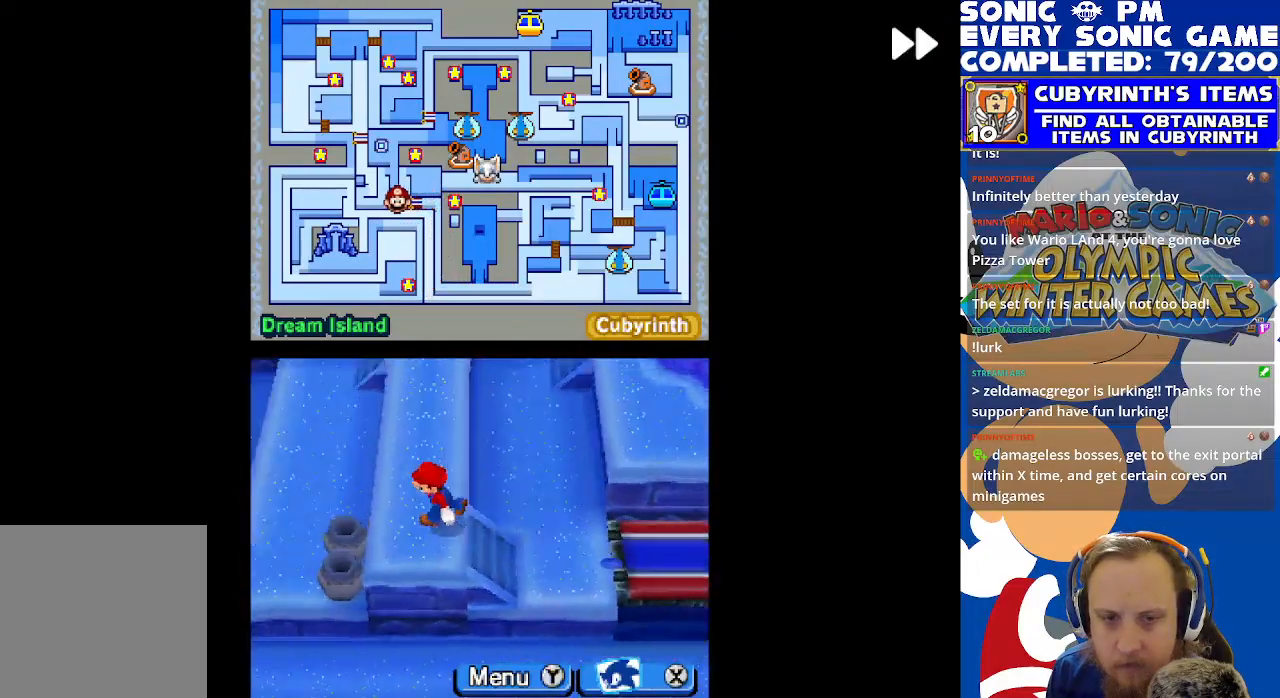
{"buttons": ["R2", "DPAD_UP"], "left_stick": "center", "events": [[33, "DPAD_LEFT", "up"], [50, "DPAD_DOWN", "down"], [117, "DPAD_DOWN", "up"], [150, "DPAD_UP", "down"]]}
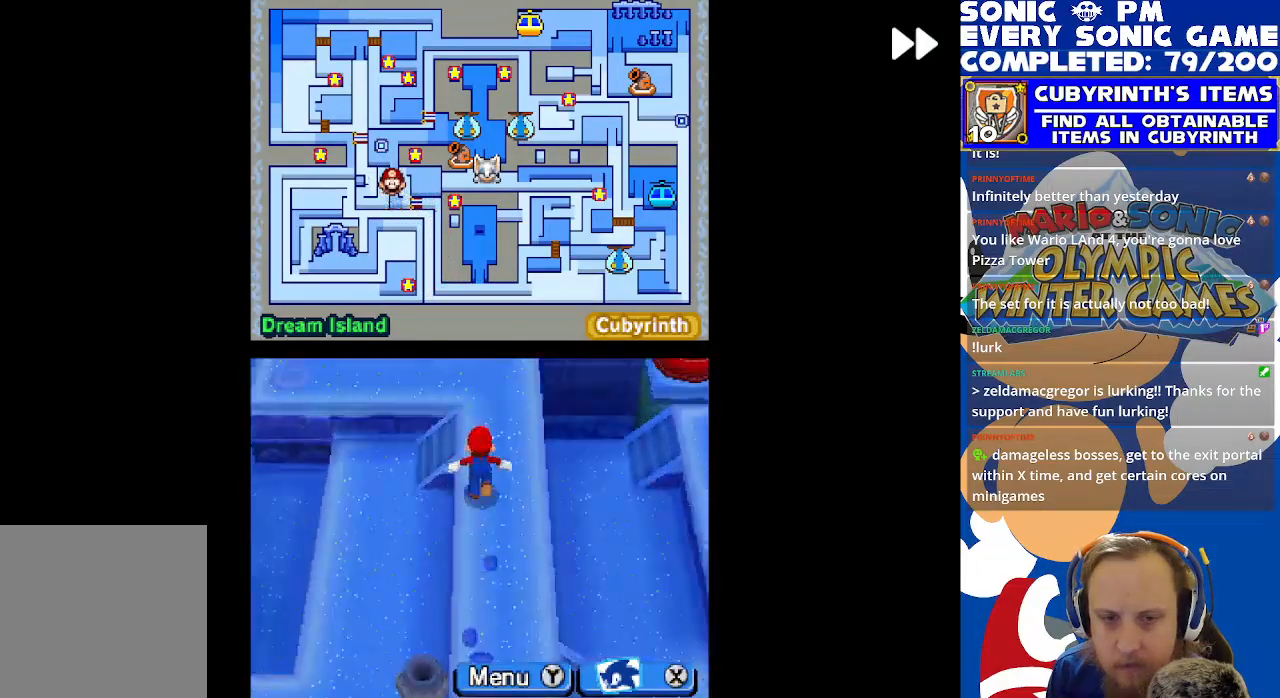
{"buttons": ["R2", "DPAD_LEFT"], "left_stick": "center", "events": [[133, "DPAD_UP", "up"], [150, "DPAD_LEFT", "down"], [333, "DPAD_DOWN", "down"], [333, "DPAD_LEFT", "up"], [467, "DPAD_DOWN", "up"], [467, "DPAD_LEFT", "down"]]}
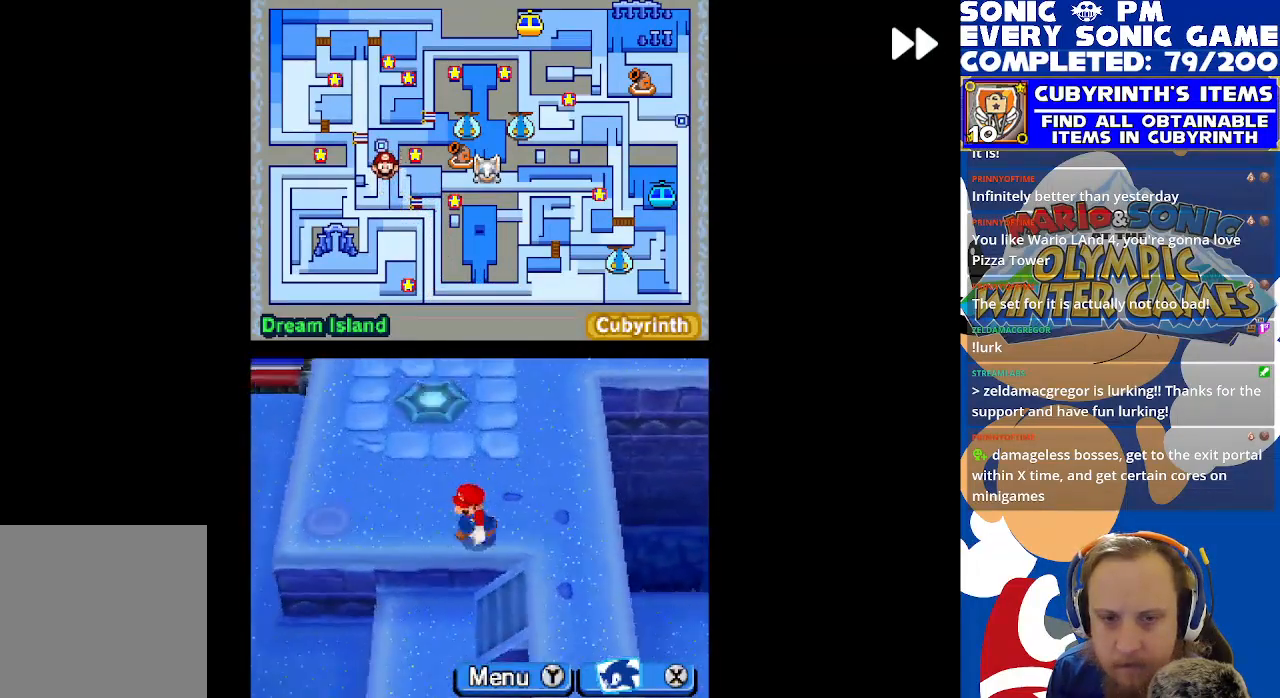
{"buttons": ["R2"], "left_stick": "center", "events": [[117, "DPAD_LEFT", "up"], [133, "DPAD_DOWN", "down"], [183, "DPAD_RIGHT", "down"], [200, "DPAD_DOWN", "up"], [500, "DPAD_RIGHT", "up"]]}
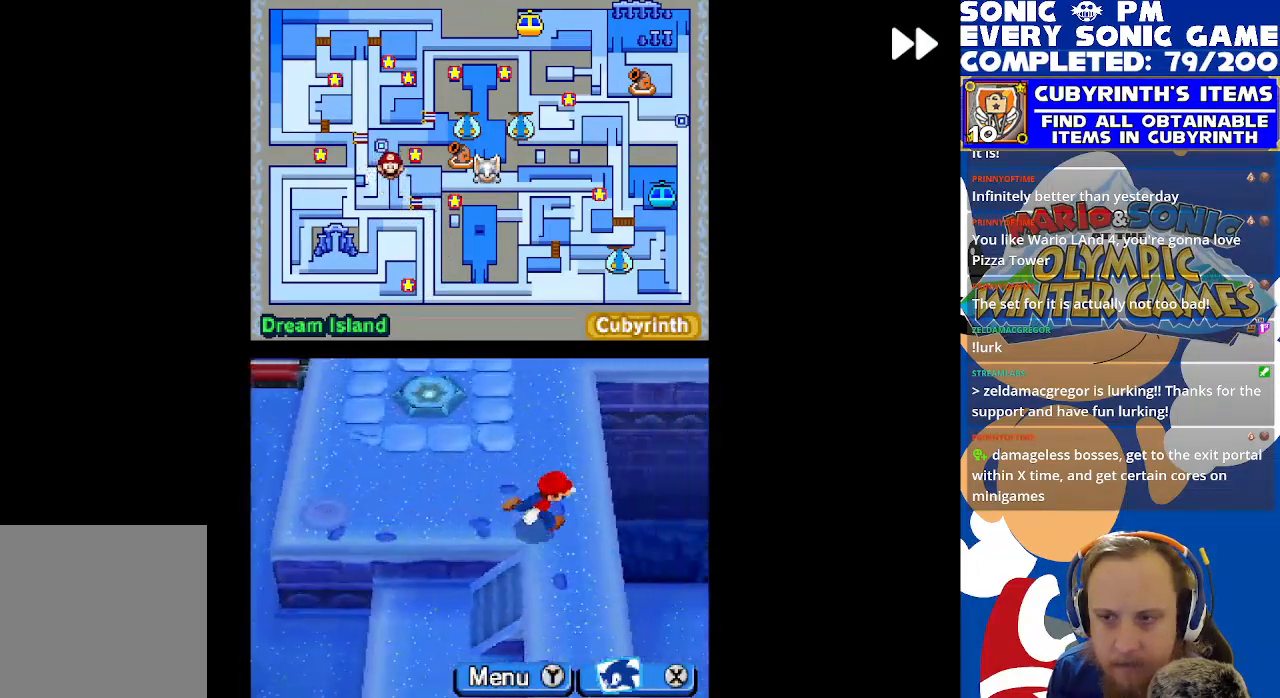
{"buttons": ["R2", "DPAD_LEFT"], "left_stick": "center", "events": [[33, "DPAD_UP", "down"], [300, "DPAD_LEFT", "down"], [467, "DPAD_UP", "up"]]}
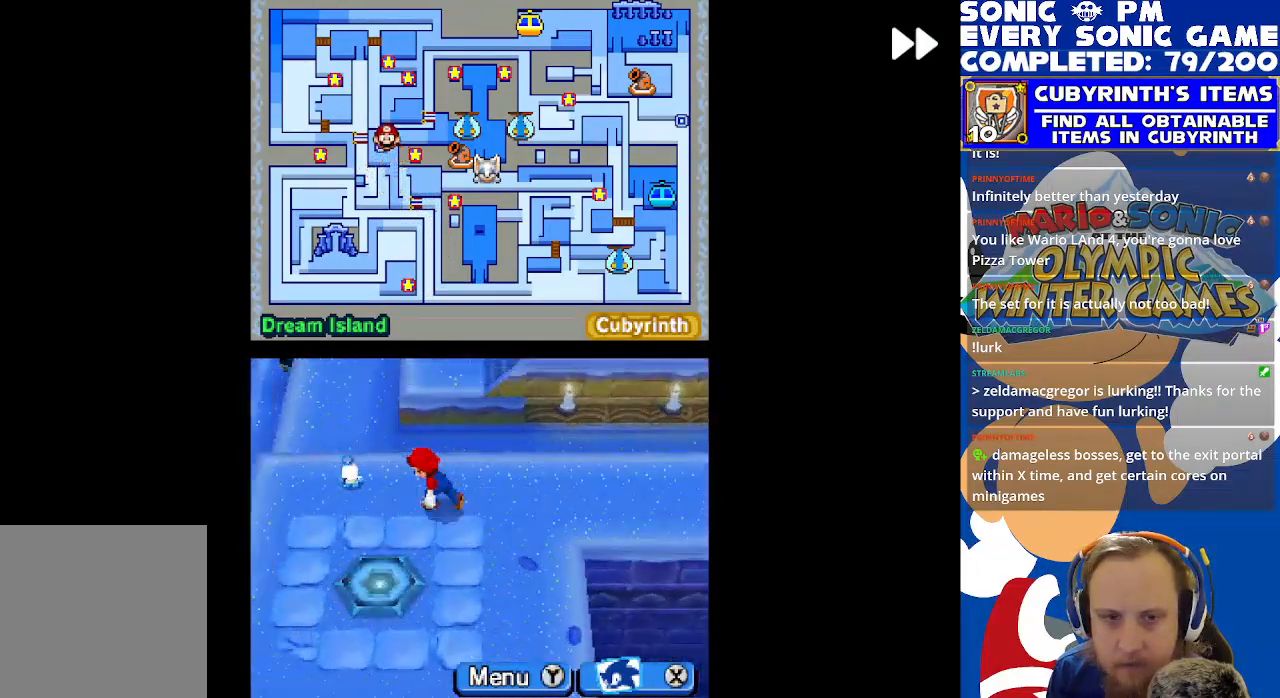
{"buttons": ["R2", "DPAD_DOWN", "DPAD_RIGHT"], "left_stick": "center", "events": [[150, "DPAD_LEFT", "up"], [183, "DPAD_DOWN", "down"], [500, "DPAD_RIGHT", "down"]]}
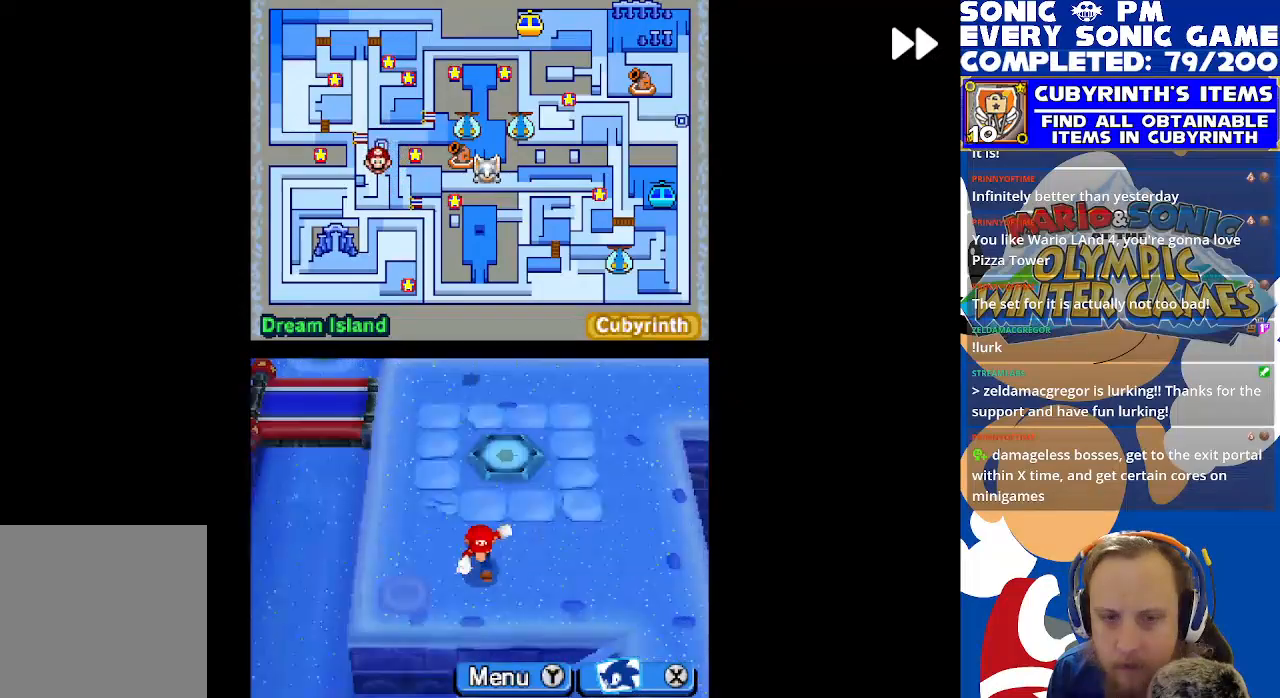
{"buttons": ["R2", "DPAD_DOWN"], "left_stick": "center", "events": [[33, "DPAD_DOWN", "up"], [200, "DPAD_DOWN", "down"], [233, "DPAD_RIGHT", "up"]]}
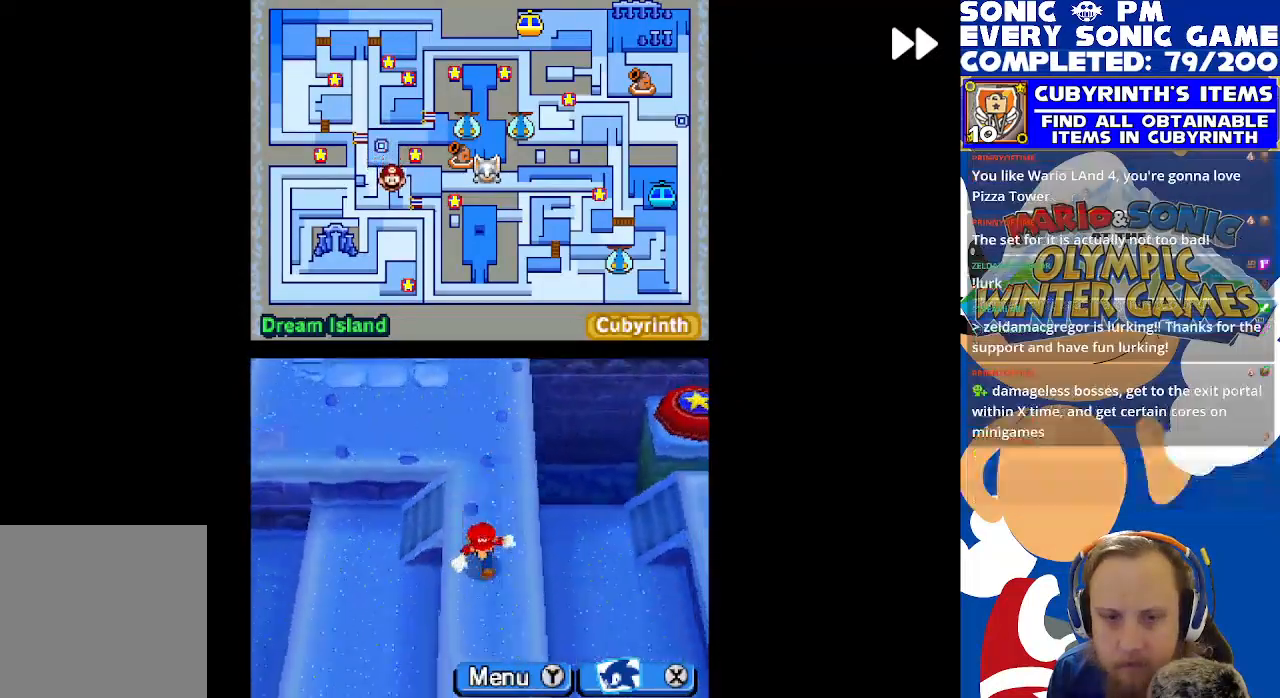
{"buttons": ["R2", "DPAD_DOWN"], "left_stick": "center", "events": [[117, "DPAD_RIGHT", "down"], [167, "DPAD_DOWN", "up"], [350, "DPAD_DOWN", "down"], [400, "DPAD_RIGHT", "up"]]}
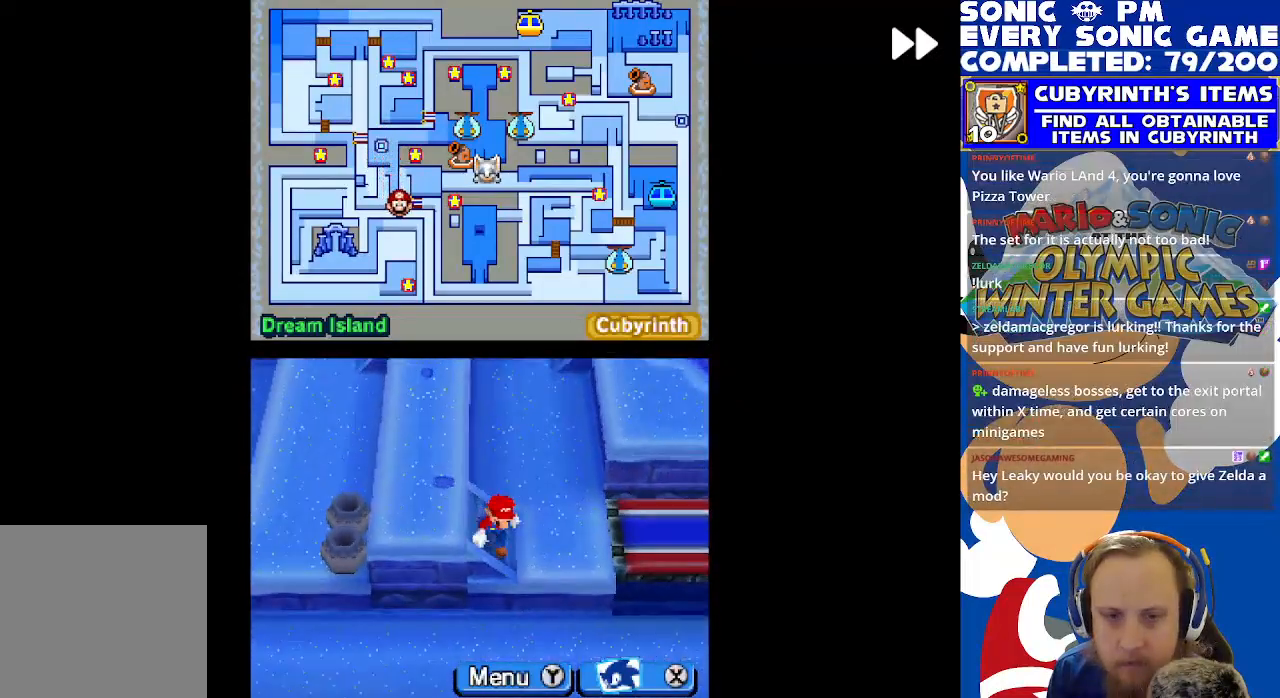
{"buttons": ["R2", "DPAD_UP"], "left_stick": "center", "events": [[17, "DPAD_DOWN", "up"], [17, "DPAD_RIGHT", "down"], [67, "DPAD_UP", "down"], [117, "DPAD_RIGHT", "up"], [333, "DPAD_LEFT", "down"], [500, "DPAD_LEFT", "up"]]}
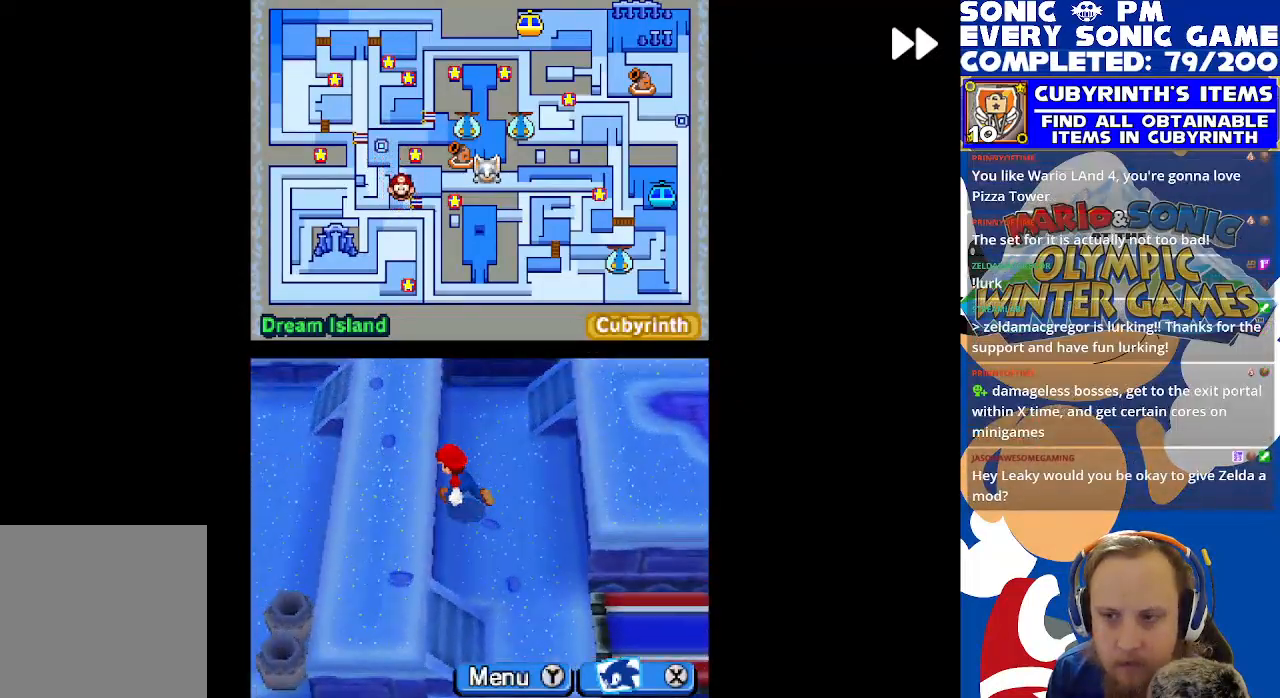
{"buttons": ["R2", "DPAD_DOWN", "DPAD_RIGHT"], "left_stick": "center", "events": [[200, "DPAD_RIGHT", "down"], [200, "DPAD_UP", "up"], [500, "DPAD_DOWN", "down"]]}
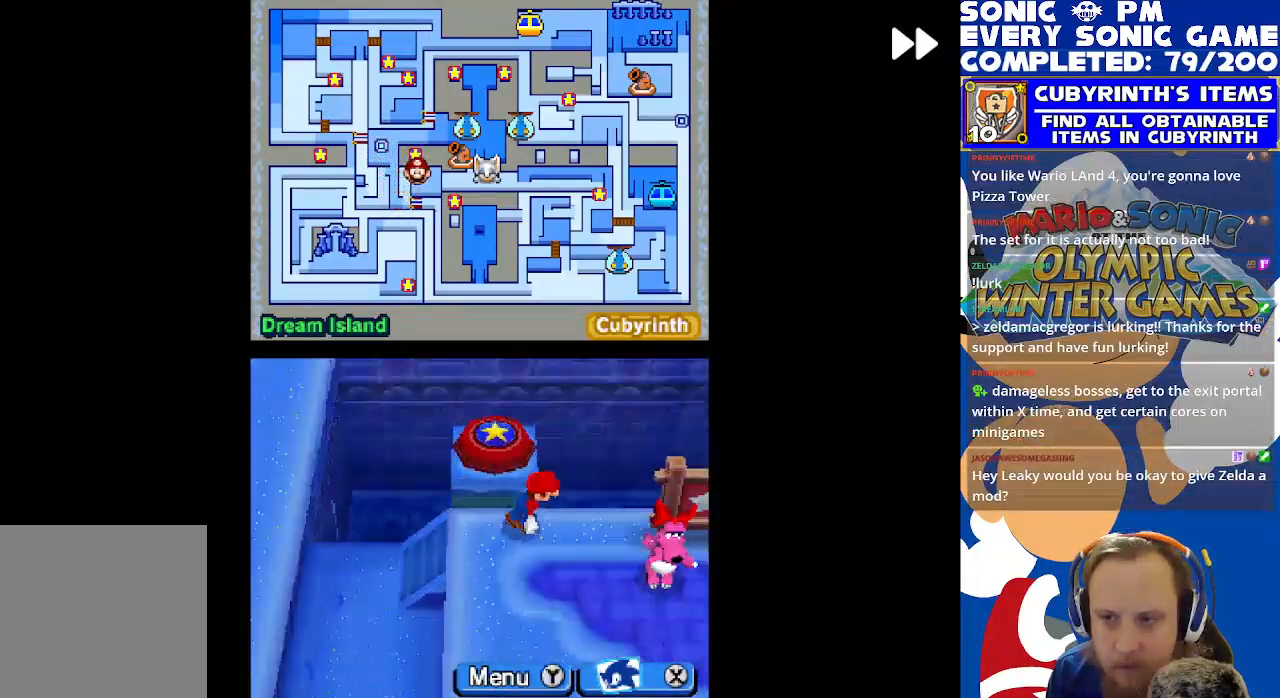
{"buttons": ["R2", "DPAD_RIGHT"], "left_stick": "center", "events": [[17, "DPAD_RIGHT", "up"], [333, "DPAD_DOWN", "up"], [400, "DPAD_RIGHT", "down"]]}